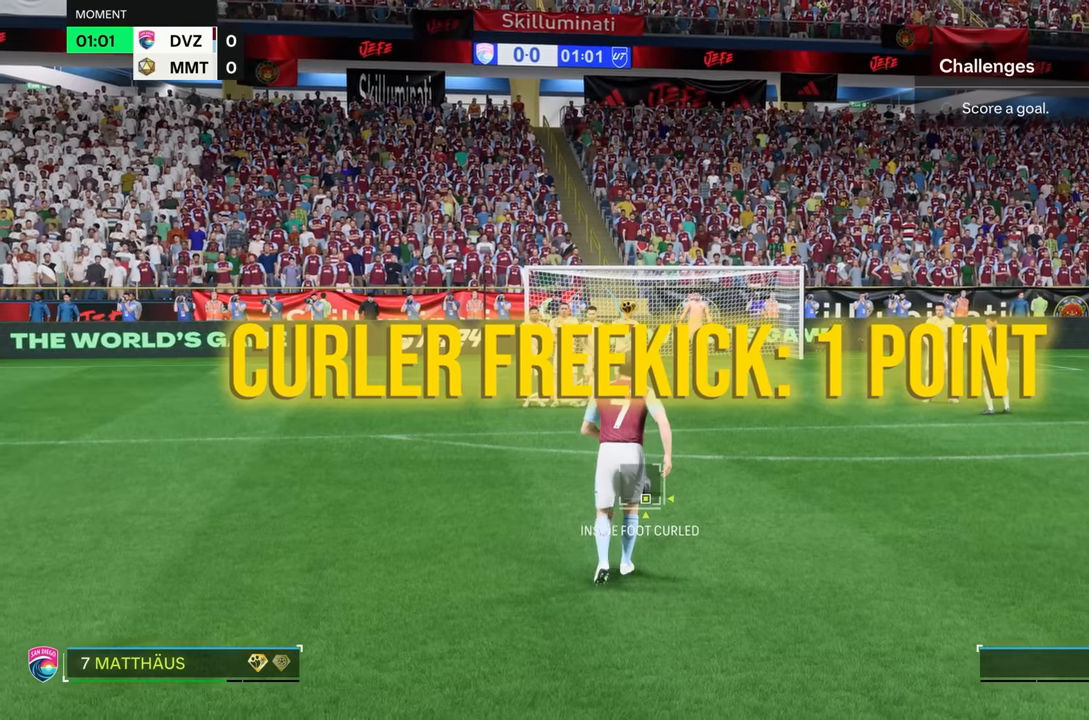
Gameplay with a controller (PlayStation layout); each line is a JSON object with the inputs held at the frame after it. "events" lists button and stick changes between this image and that frame as [ms after this image, input, new state], when the widget could be followed in between. Not read: L3 R3.
{"buttons": [], "left_stick": "center", "right_stick": "center", "events": []}
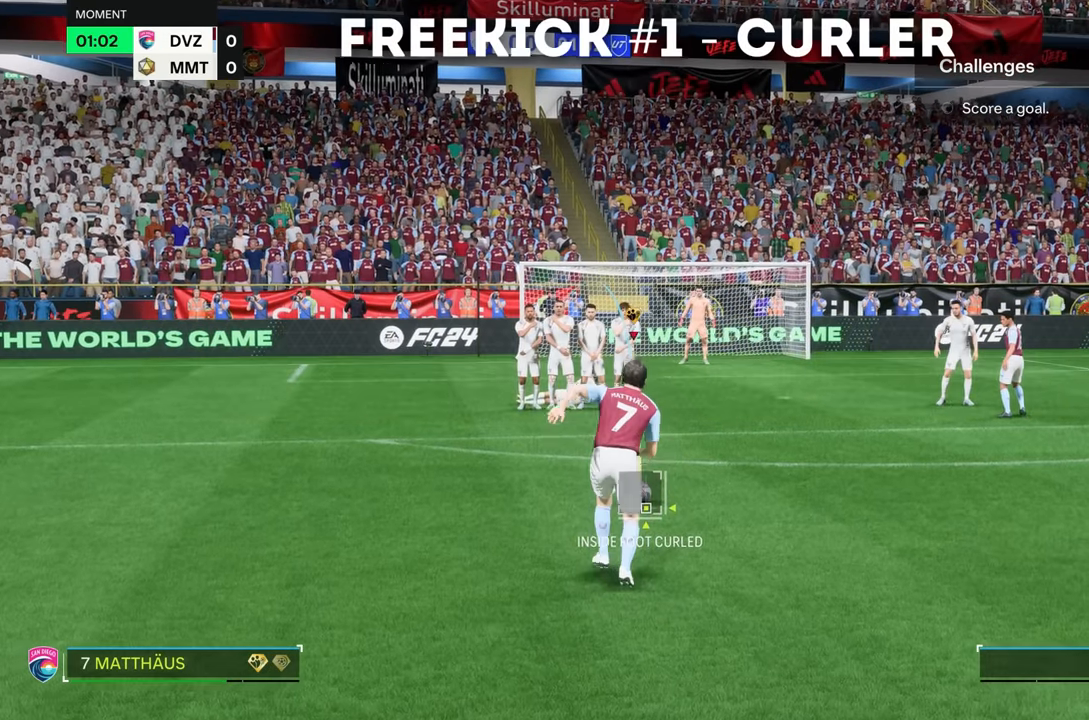
{"buttons": [], "left_stick": "center", "right_stick": "center", "events": []}
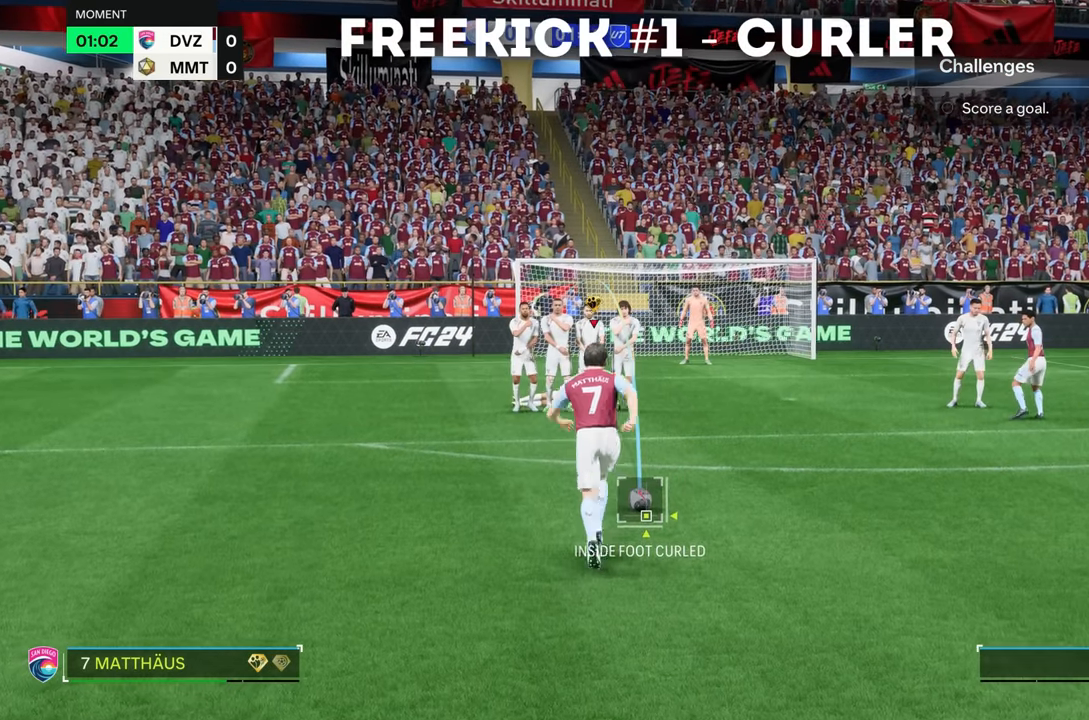
{"buttons": [], "left_stick": "center", "right_stick": "center", "events": []}
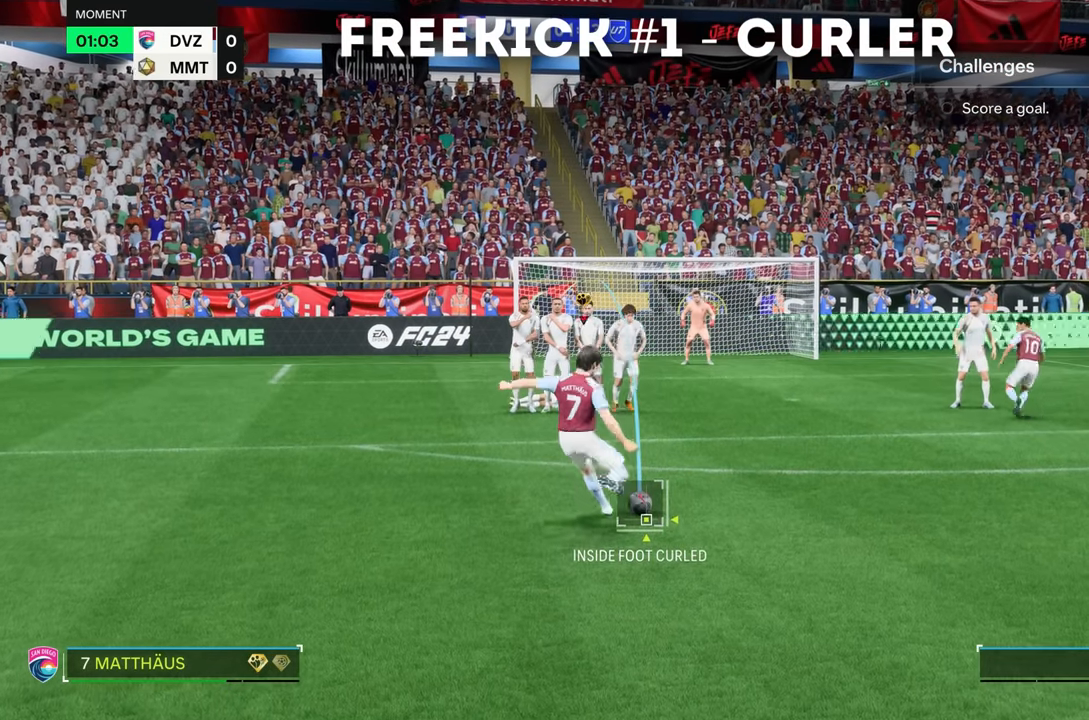
{"buttons": [], "left_stick": "center", "right_stick": "center", "events": [[33, "CIRCLE", "down"], [300, "CIRCLE", "up"]]}
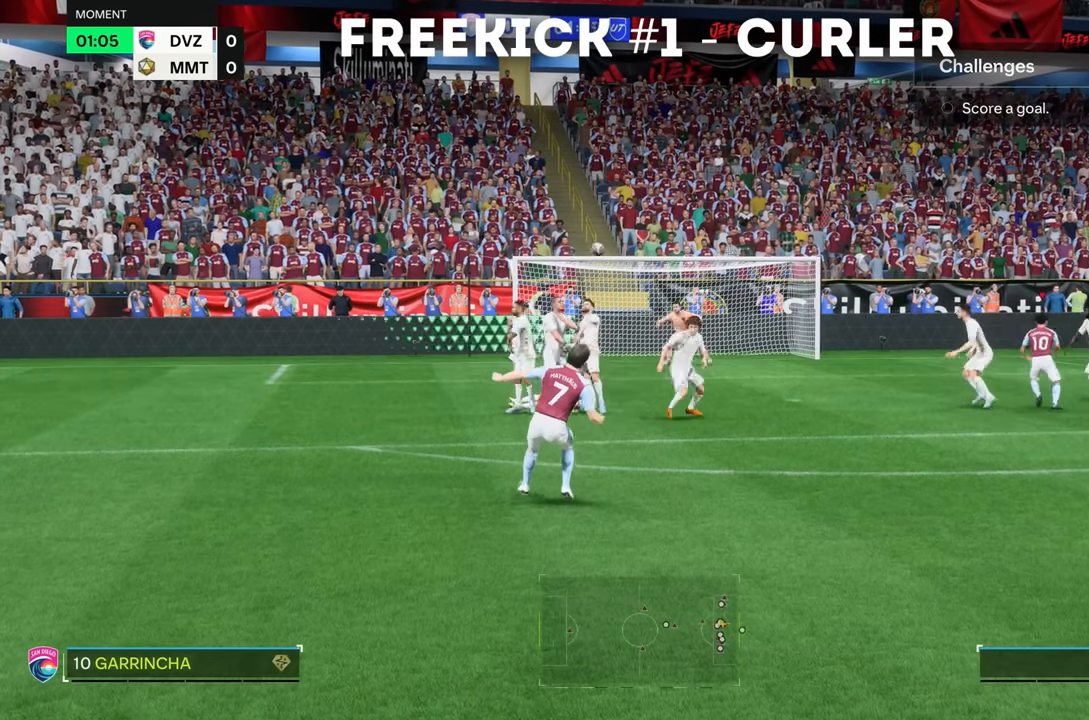
{"buttons": [], "left_stick": "center", "right_stick": "center", "events": []}
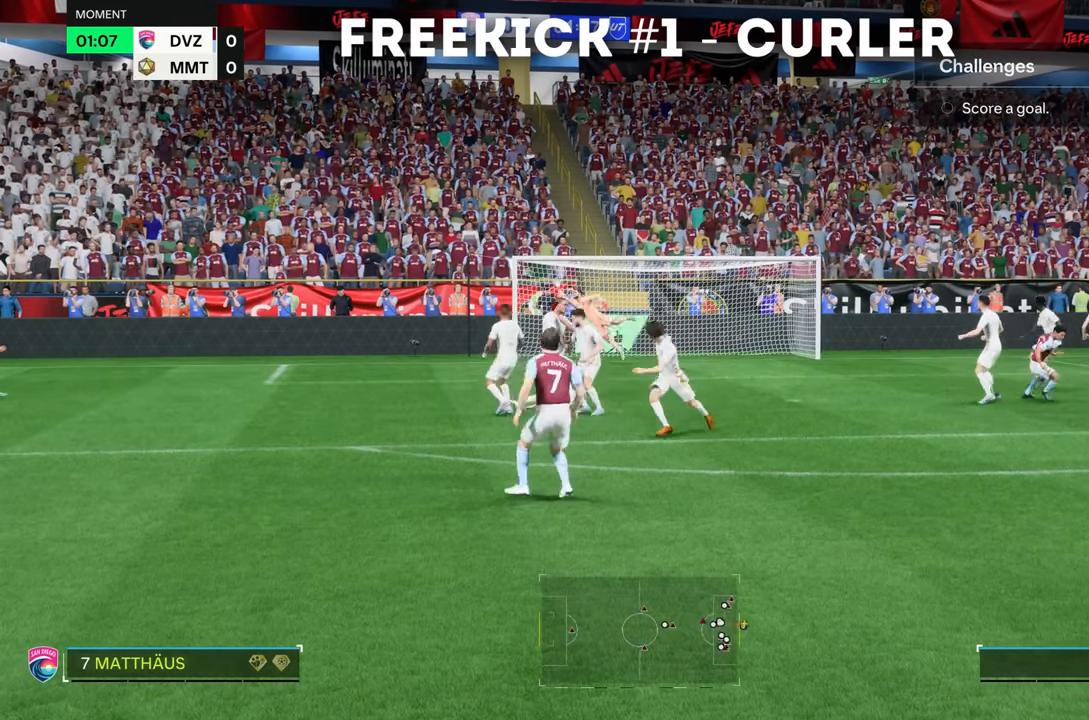
{"buttons": [], "left_stick": "up", "right_stick": "center", "events": [[400, "left_stick", "up"]]}
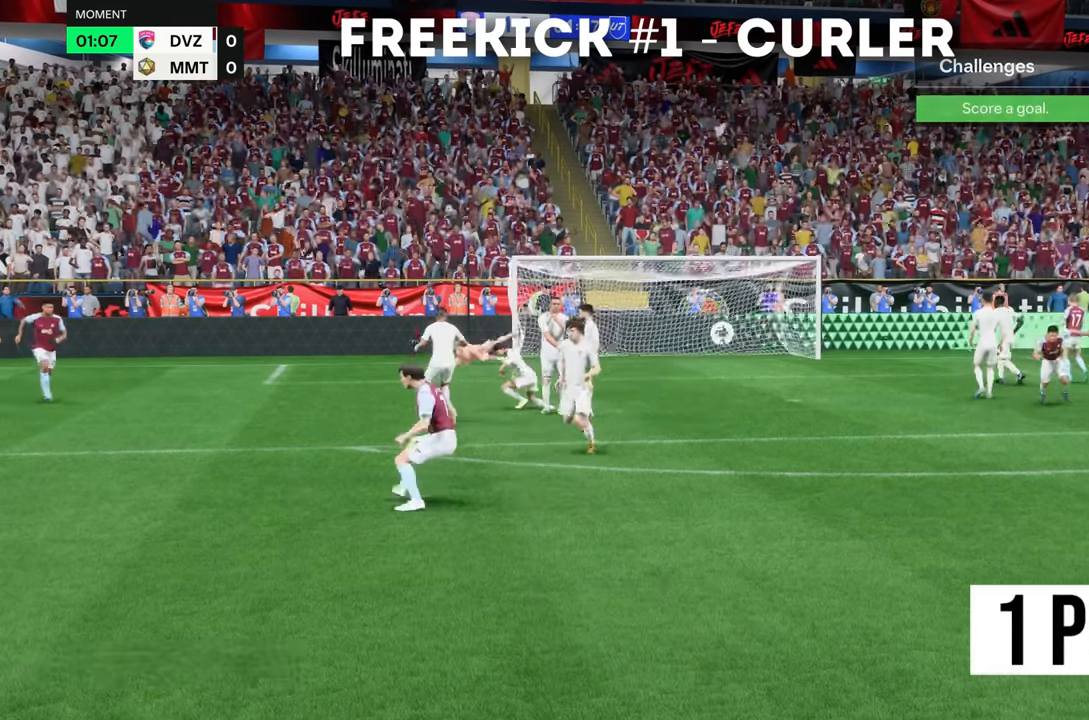
{"buttons": [], "left_stick": "center", "right_stick": "center", "events": [[67, "R2", "down"], [184, "R2", "up"], [184, "left_stick", "center"]]}
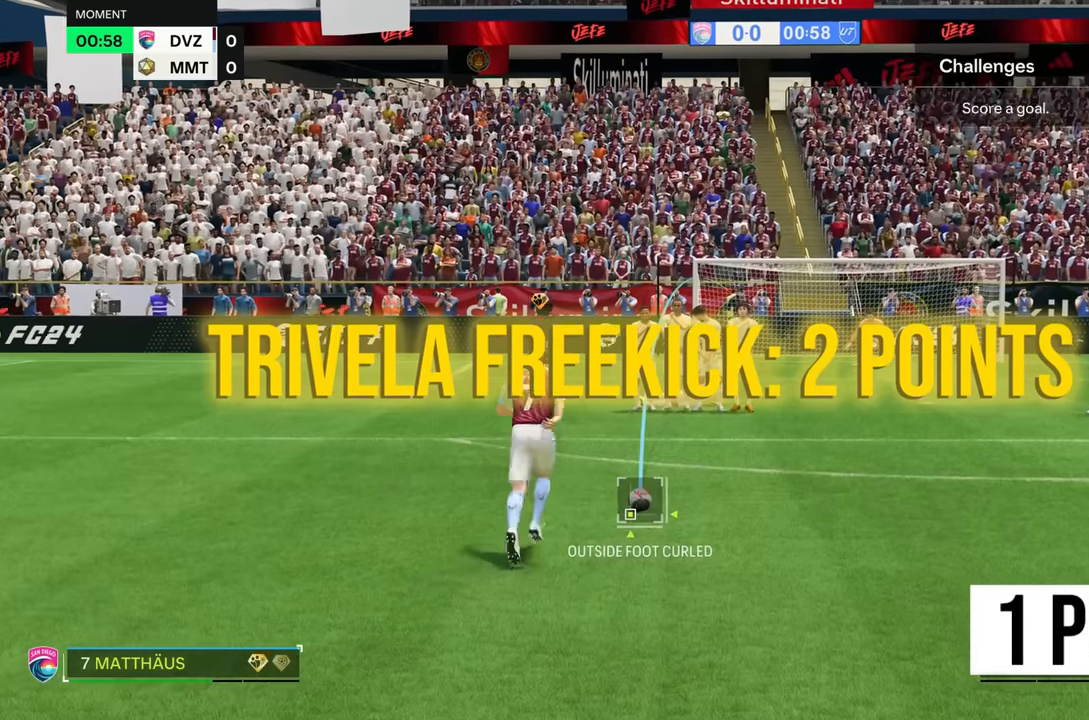
{"buttons": [], "left_stick": "center", "right_stick": "center", "events": []}
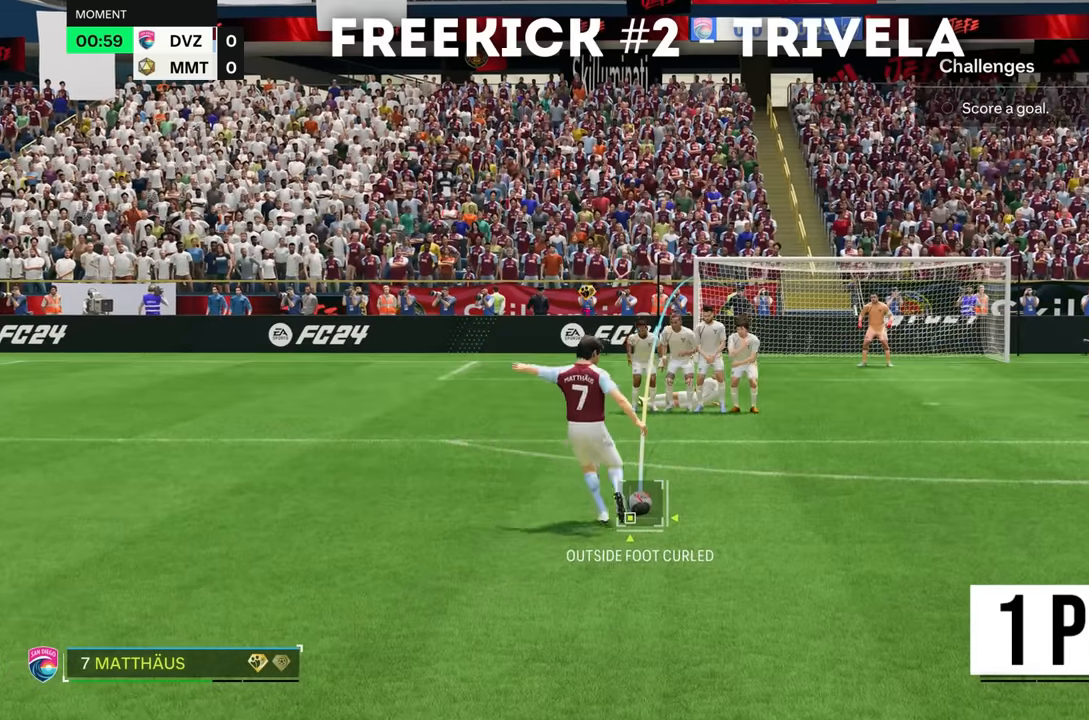
{"buttons": [], "left_stick": "center", "right_stick": "center", "events": [[17, "CIRCLE", "down"], [217, "CIRCLE", "up"]]}
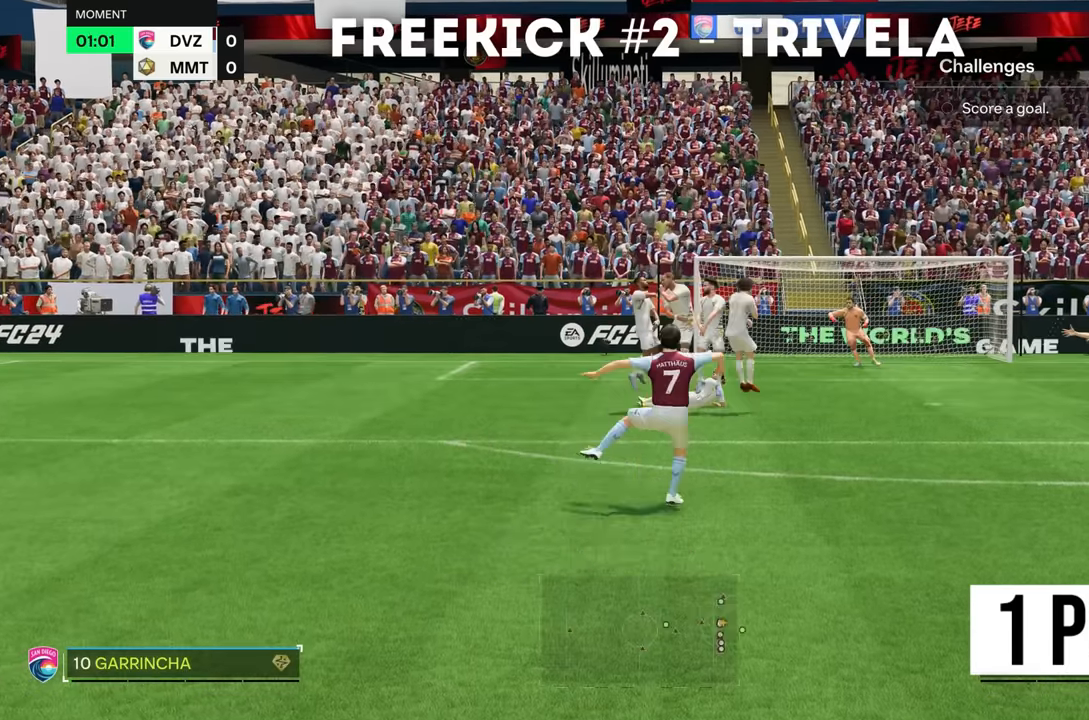
{"buttons": [], "left_stick": "center", "right_stick": "center", "events": []}